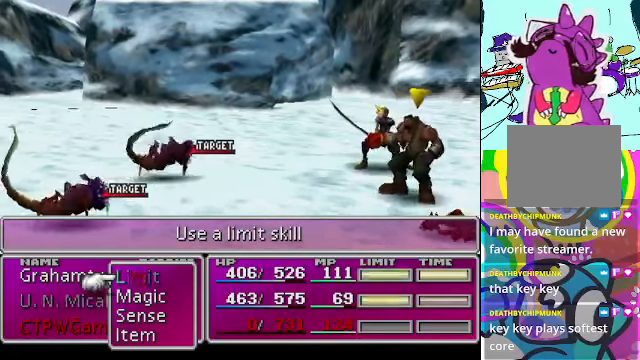
Gameplay with a controller (Xbox layout); each line is a JSON object with the inputs held at the frame after it. "events" lists button and stick changes between this image and that frame as [ms after this image, input, new state], when the widget could be followed in between. Not read: L3 R3 right_stick.
{"buttons": [], "left_stick": "center", "events": [[200, "Y", "down"], [300, "Y", "up"]]}
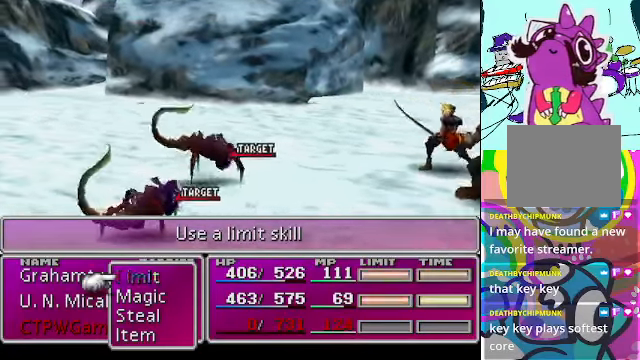
{"buttons": [], "left_stick": "center", "events": []}
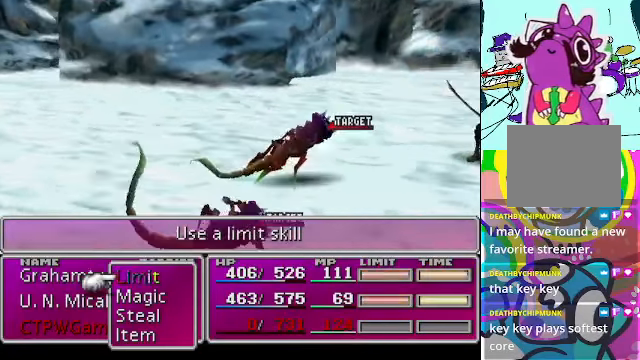
{"buttons": ["B"], "left_stick": "center", "events": [[500, "B", "down"]]}
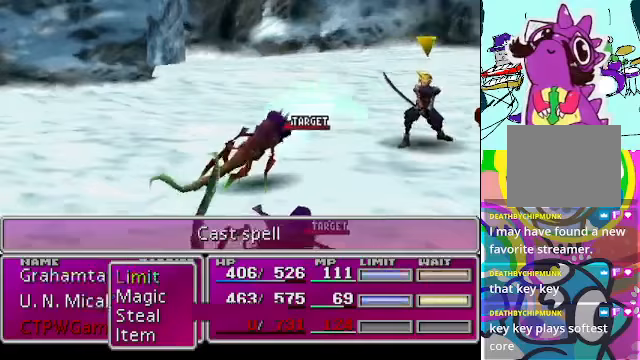
{"buttons": [], "left_stick": "center", "events": [[100, "B", "up"]]}
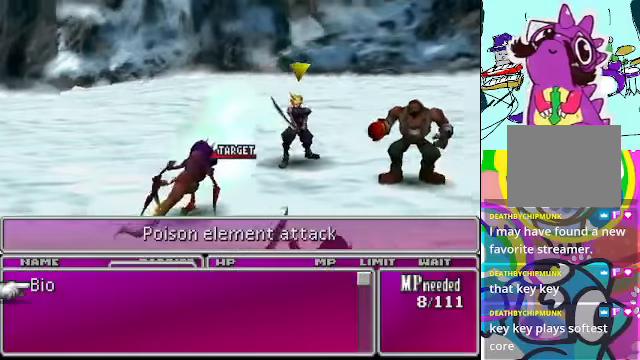
{"buttons": [], "left_stick": "center", "events": []}
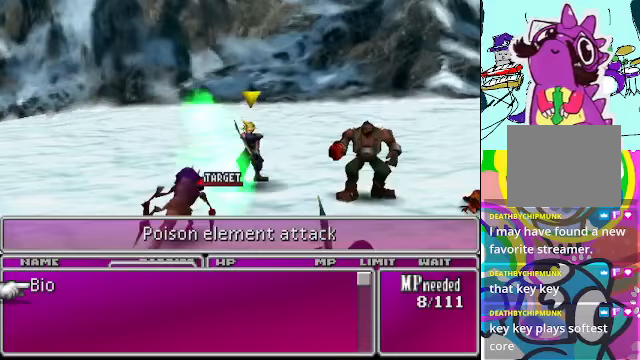
{"buttons": ["R2"], "left_stick": "center", "events": [[467, "R2", "down"]]}
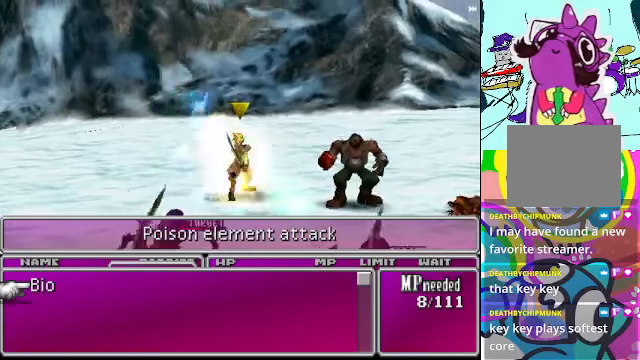
{"buttons": [], "left_stick": "center", "events": [[433, "R2", "up"]]}
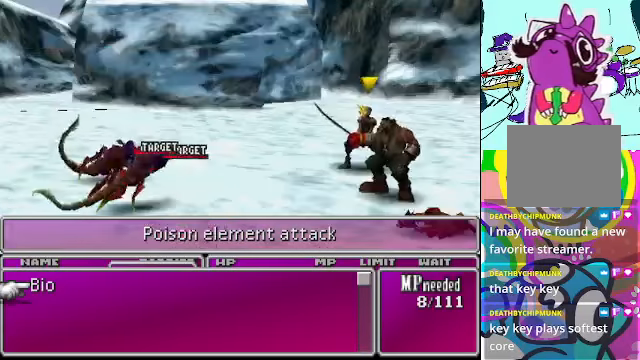
{"buttons": [], "left_stick": "center", "events": [[367, "B", "down"], [500, "B", "up"]]}
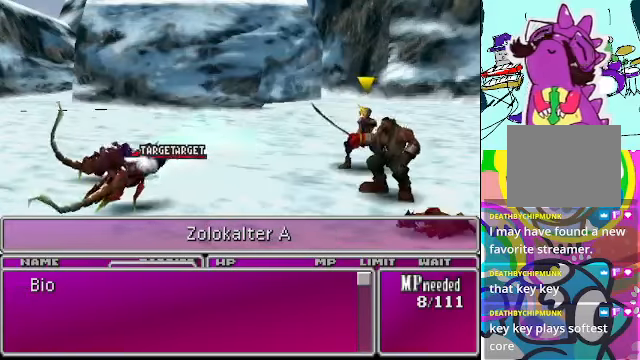
{"buttons": [], "left_stick": "center", "events": [[100, "R2", "down"], [167, "R2", "up"], [367, "DPAD_RIGHT", "down"], [467, "DPAD_RIGHT", "up"]]}
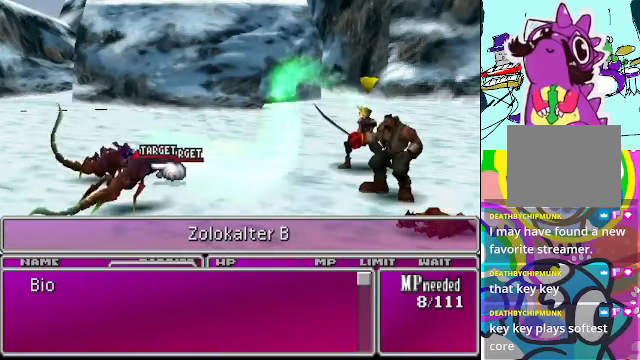
{"buttons": ["DPAD_RIGHT"], "left_stick": "center", "events": [[400, "DPAD_RIGHT", "down"]]}
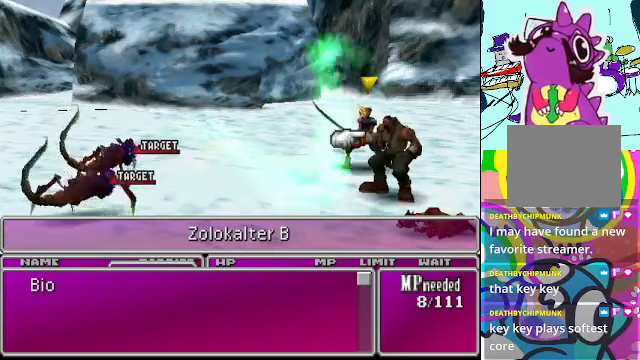
{"buttons": [], "left_stick": "center", "events": [[33, "DPAD_RIGHT", "up"]]}
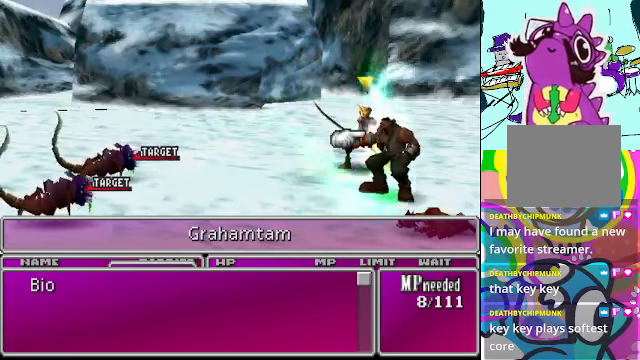
{"buttons": [], "left_stick": "center", "events": []}
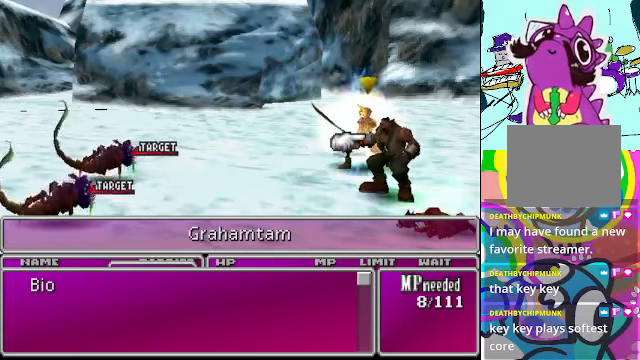
{"buttons": [], "left_stick": "center", "events": [[33, "B", "down"], [133, "B", "up"]]}
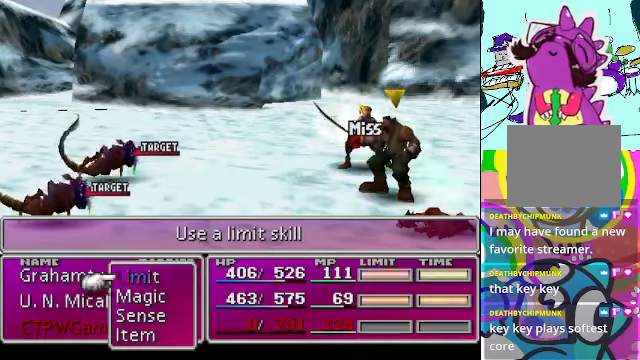
{"buttons": ["DPAD_DOWN"], "left_stick": "center", "events": [[466, "DPAD_DOWN", "down"]]}
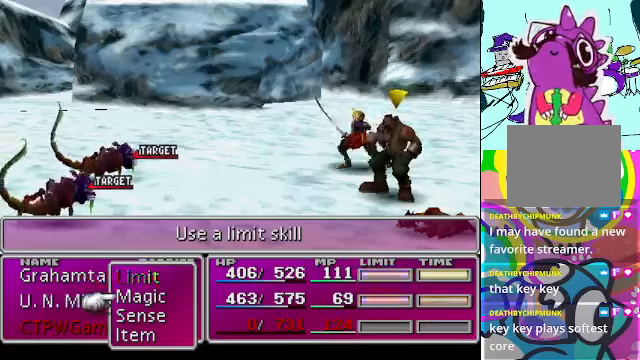
{"buttons": [], "left_stick": "center", "events": [[66, "DPAD_DOWN", "up"], [200, "B", "down"], [333, "B", "up"]]}
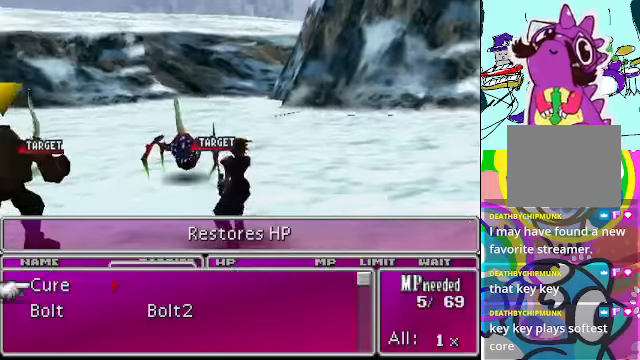
{"buttons": [], "left_stick": "center", "events": []}
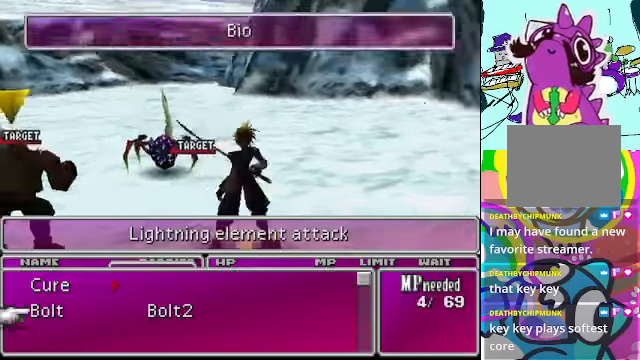
{"buttons": ["R2"], "left_stick": "center", "events": [[133, "DPAD_RIGHT", "down"], [233, "DPAD_RIGHT", "up"], [333, "B", "down"], [433, "B", "up"], [466, "R2", "down"]]}
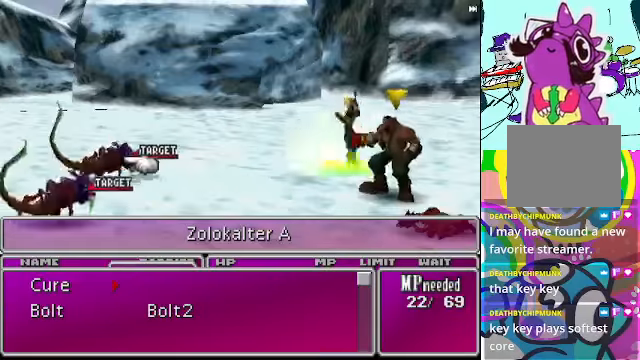
{"buttons": [], "left_stick": "center", "events": [[466, "R2", "up"]]}
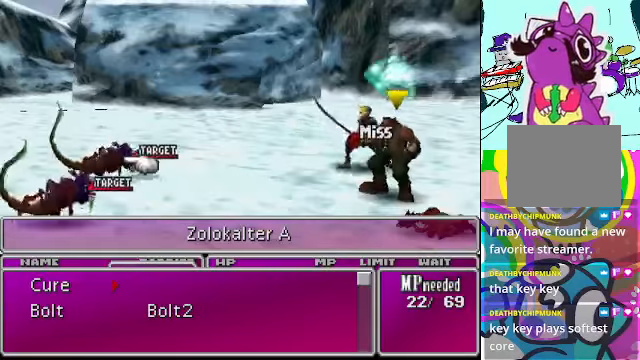
{"buttons": [], "left_stick": "center", "events": []}
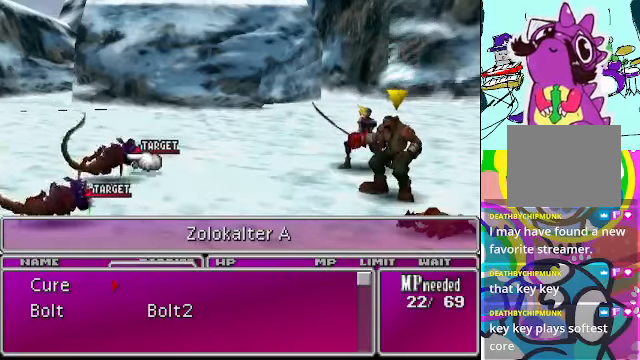
{"buttons": [], "left_stick": "center", "events": [[266, "DPAD_RIGHT", "down"], [366, "DPAD_RIGHT", "up"]]}
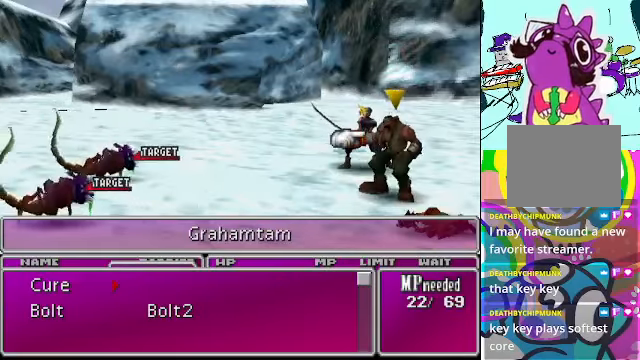
{"buttons": [], "left_stick": "center", "events": [[33, "DPAD_UP", "down"], [166, "DPAD_UP", "up"]]}
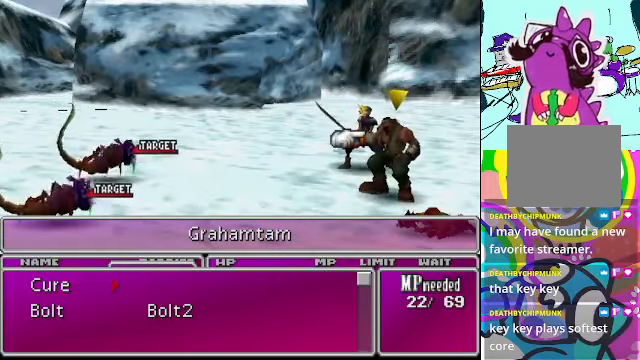
{"buttons": [], "left_stick": "center", "events": [[266, "B", "down"], [400, "B", "up"]]}
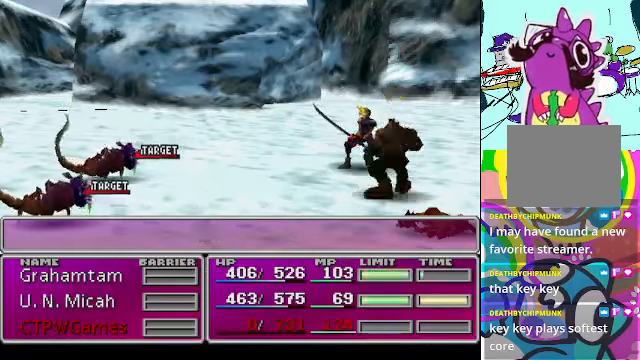
{"buttons": ["R2"], "left_stick": "center", "events": [[500, "R2", "down"]]}
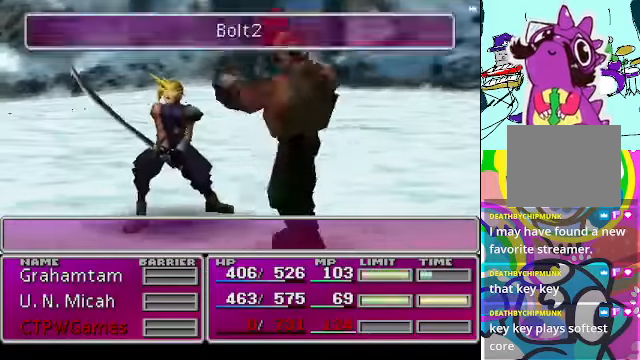
{"buttons": ["R2"], "left_stick": "center", "events": []}
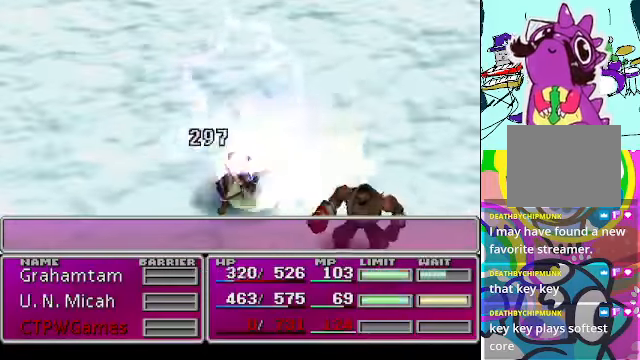
{"buttons": [], "left_stick": "center", "events": [[100, "R2", "up"]]}
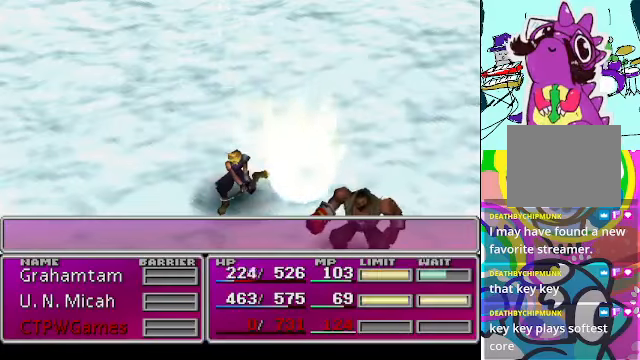
{"buttons": ["R2"], "left_stick": "center", "events": [[367, "R2", "down"]]}
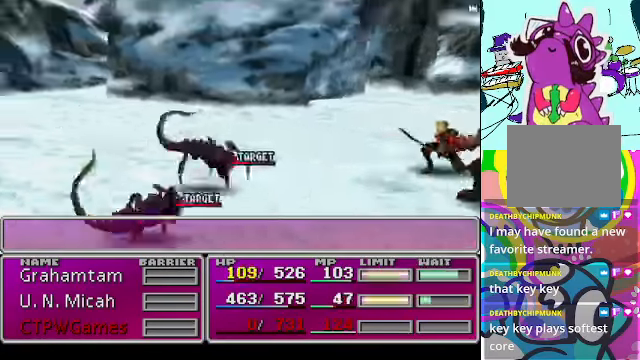
{"buttons": ["R2"], "left_stick": "center", "events": [[67, "R2", "up"], [500, "R2", "down"]]}
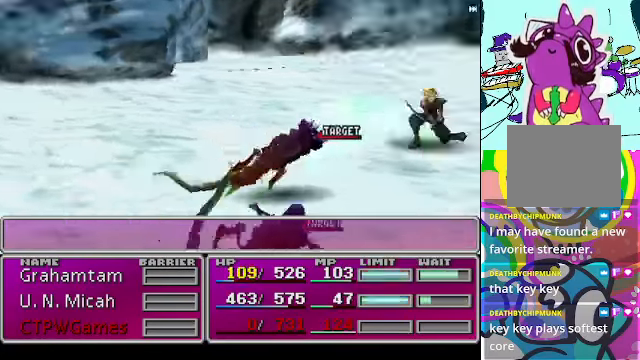
{"buttons": ["R2"], "left_stick": "center", "events": []}
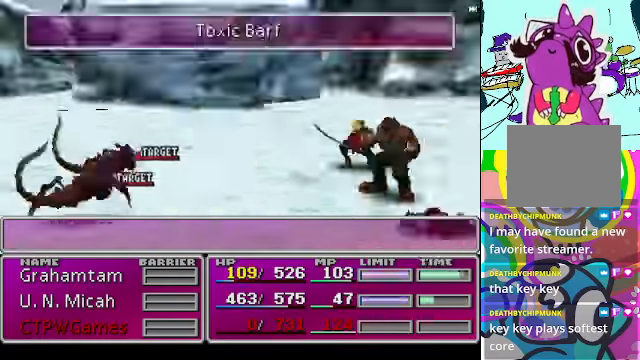
{"buttons": [], "left_stick": "center", "events": [[500, "R2", "up"]]}